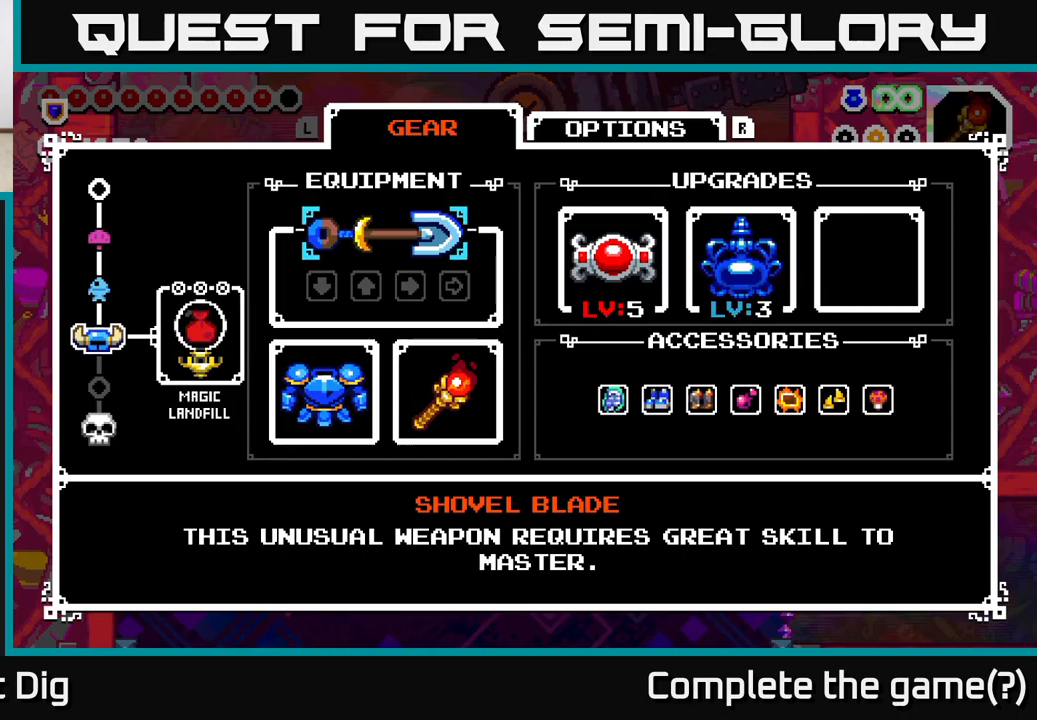
Gameplay with a controller (Xbox layout); each line is a JSON object with the inputs held at the frame after it. "events" lists button and stick changes between this image and that frame as [ms after this image, input, new state], when the widget could be followed in between.
{"buttons": [], "left_stick": "center", "right_stick": "center", "events": [[300, "START", "down"], [400, "START", "up"]]}
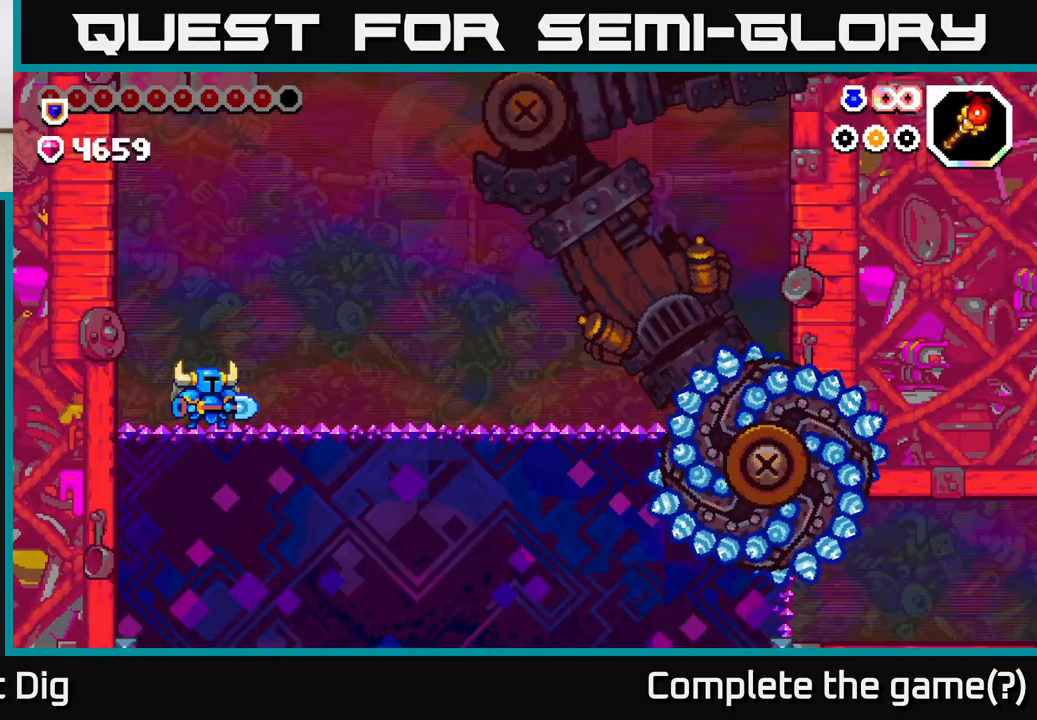
{"buttons": [], "left_stick": "center", "right_stick": "center", "events": [[133, "DPAD_LEFT", "down"], [483, "DPAD_LEFT", "up"]]}
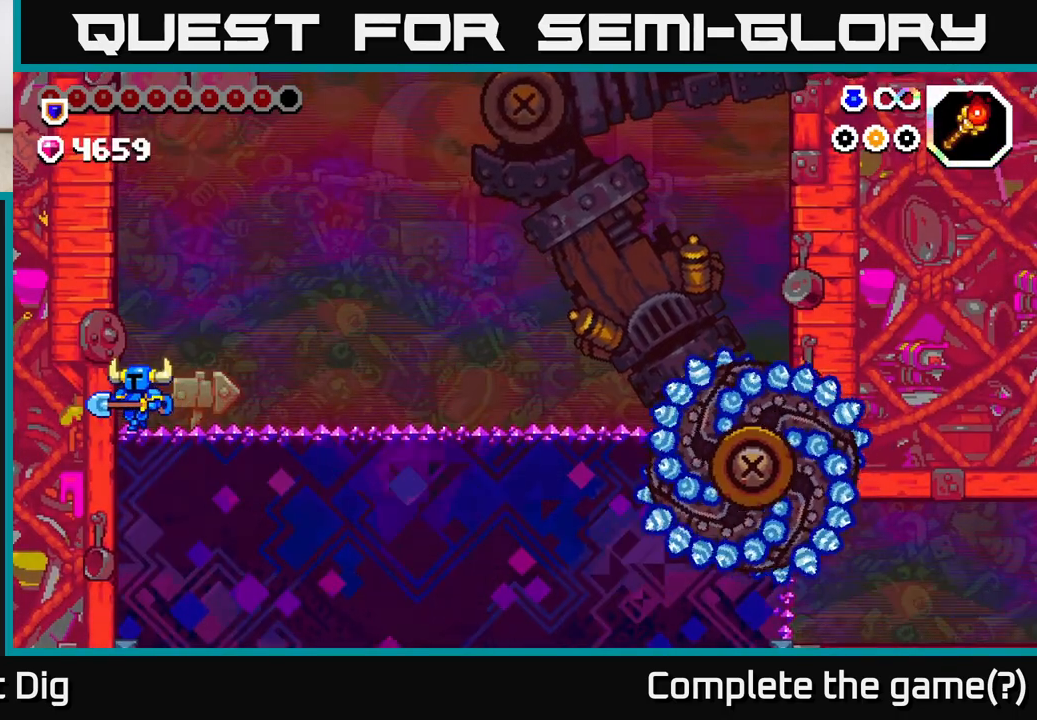
{"buttons": ["DPAD_RIGHT"], "left_stick": "center", "right_stick": "center", "events": [[133, "DPAD_RIGHT", "down"]]}
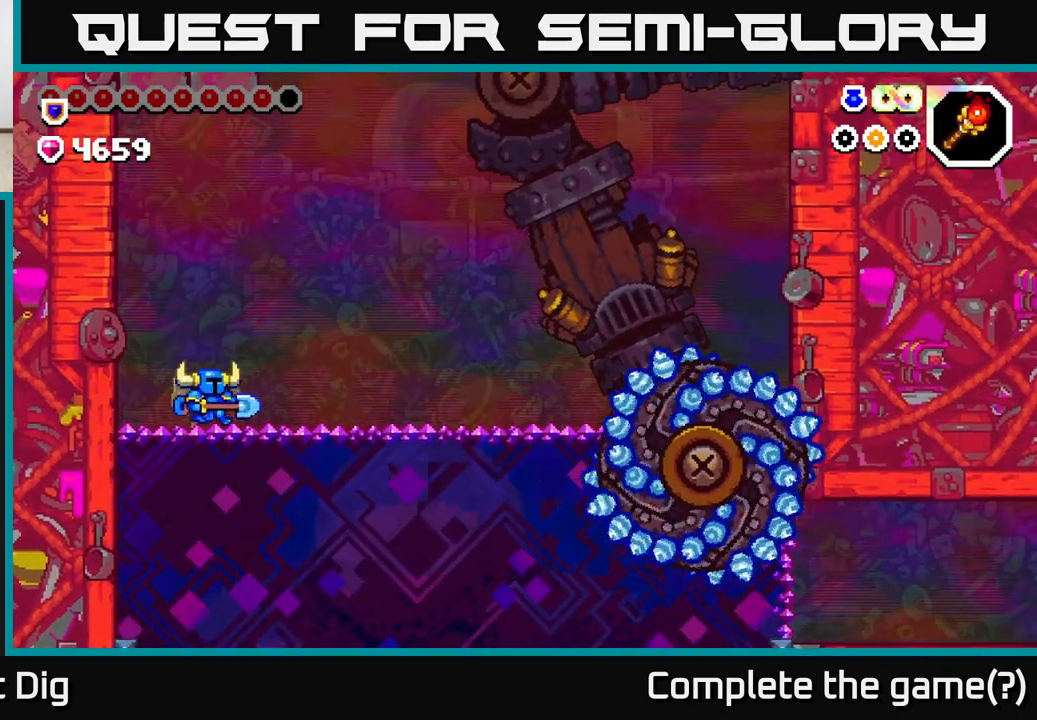
{"buttons": ["DPAD_RIGHT"], "left_stick": "center", "right_stick": "center", "events": []}
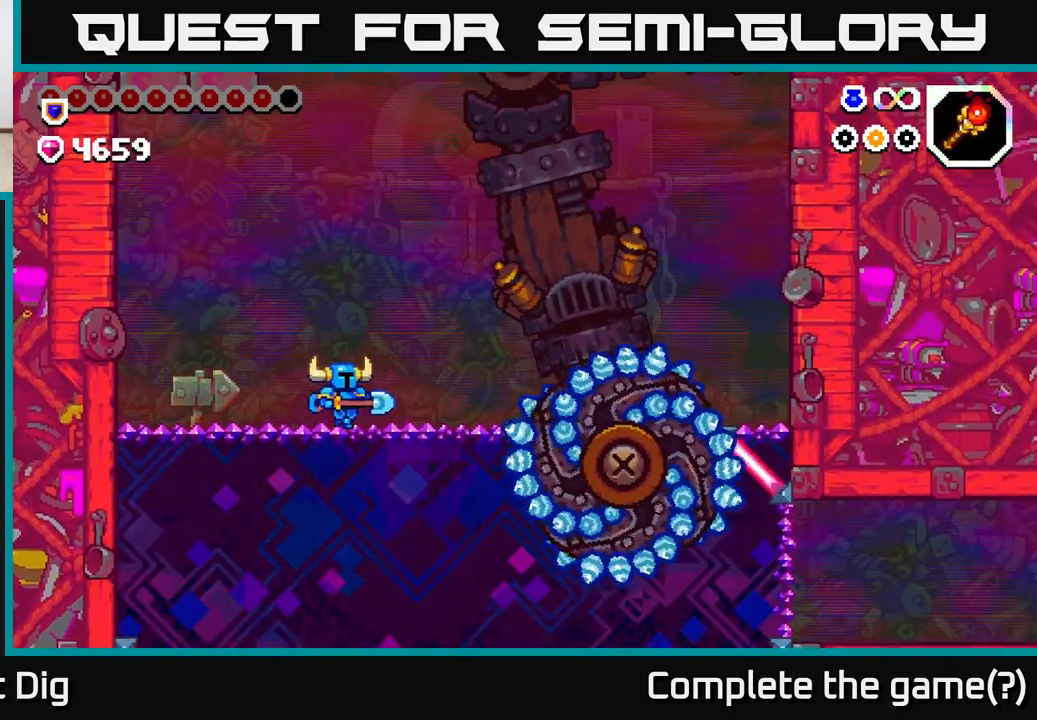
{"buttons": ["A", "DPAD_RIGHT"], "left_stick": "center", "right_stick": "center", "events": [[250, "A", "down"]]}
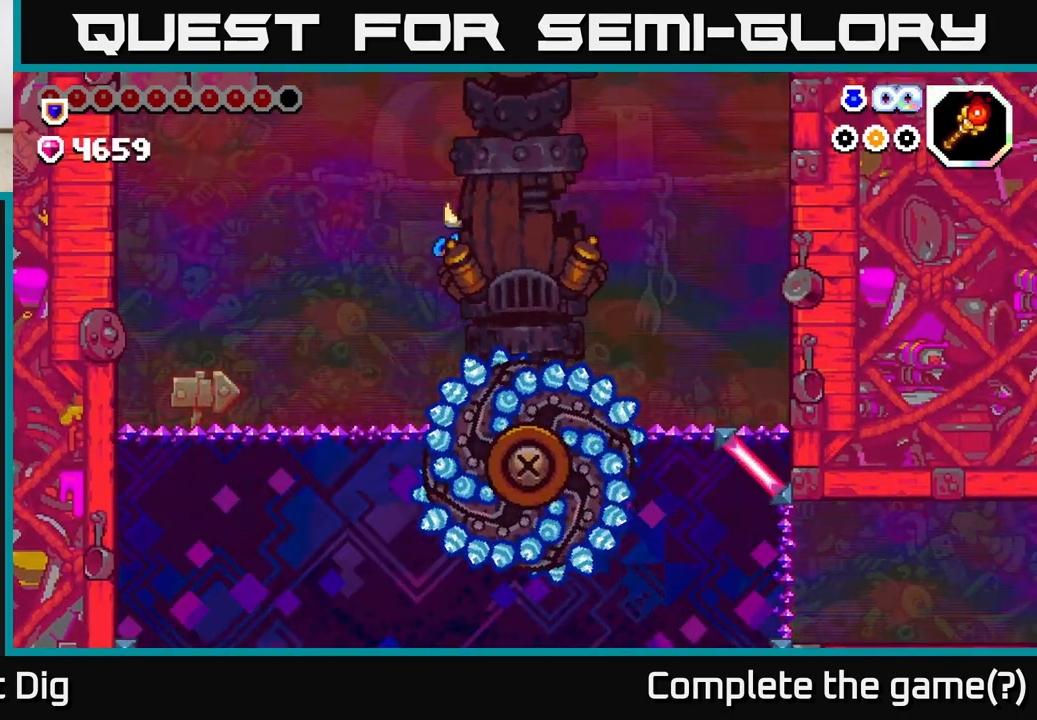
{"buttons": ["DPAD_RIGHT"], "left_stick": "center", "right_stick": "center", "events": [[400, "A", "up"]]}
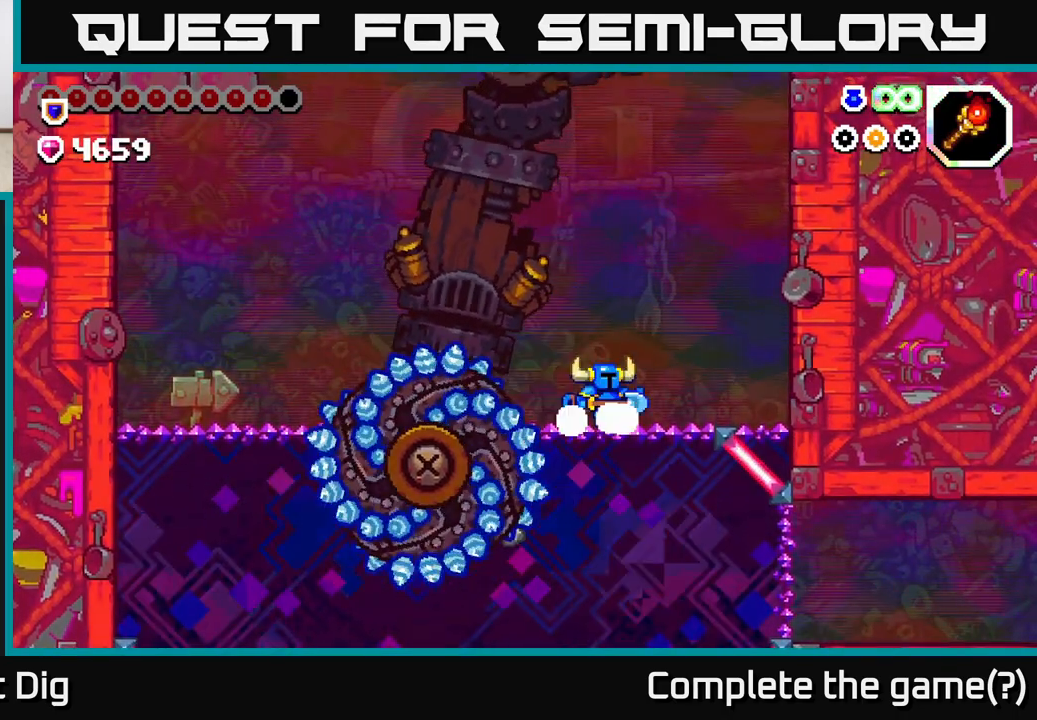
{"buttons": ["X", "DPAD_RIGHT"], "left_stick": "center", "right_stick": "center", "events": [[333, "A", "down"], [383, "X", "down"], [450, "A", "up"]]}
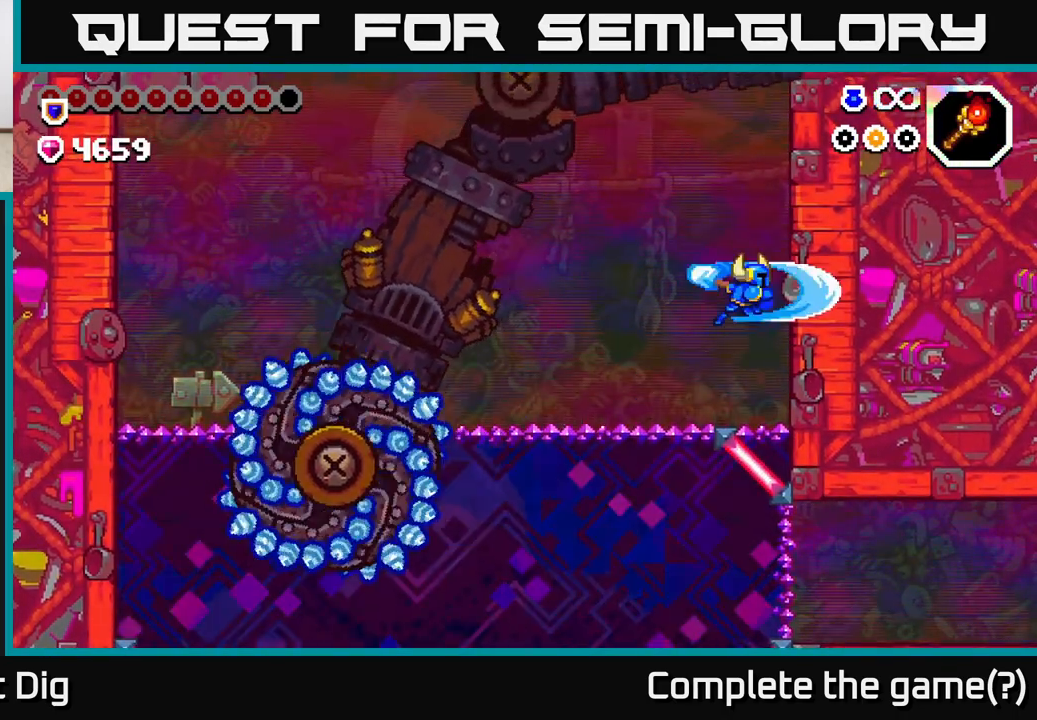
{"buttons": [], "left_stick": "center", "right_stick": "center", "events": [[33, "X", "up"], [117, "X", "down"], [250, "X", "up"], [350, "X", "down"], [433, "DPAD_RIGHT", "up"], [467, "X", "up"]]}
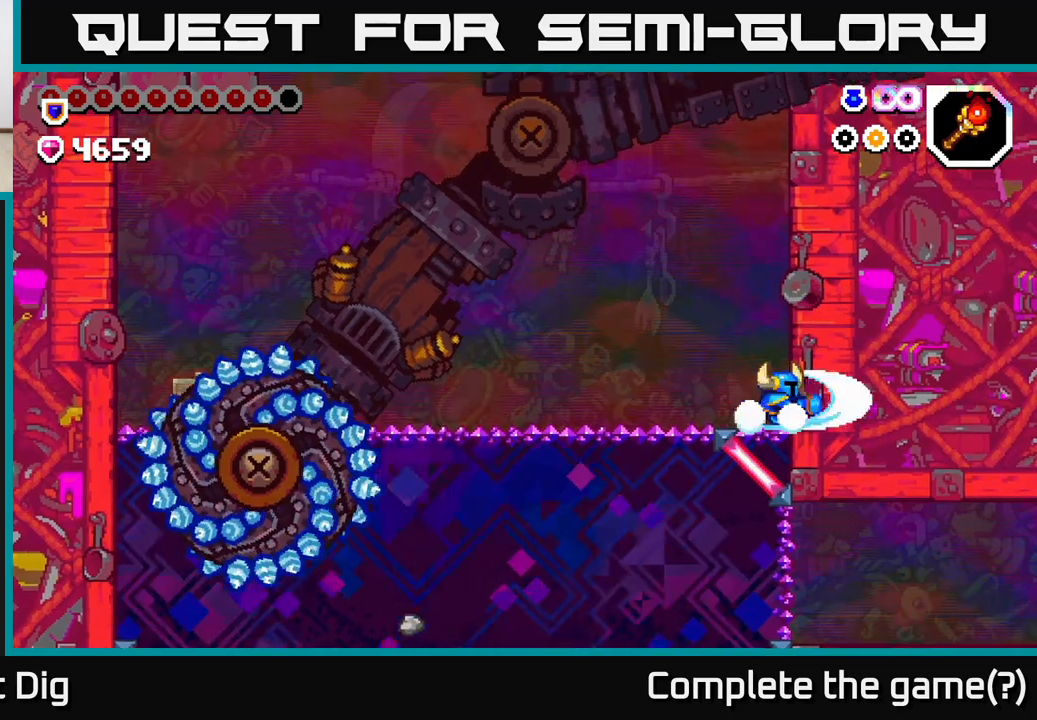
{"buttons": ["DPAD_LEFT"], "left_stick": "center", "right_stick": "center", "events": [[350, "DPAD_LEFT", "down"]]}
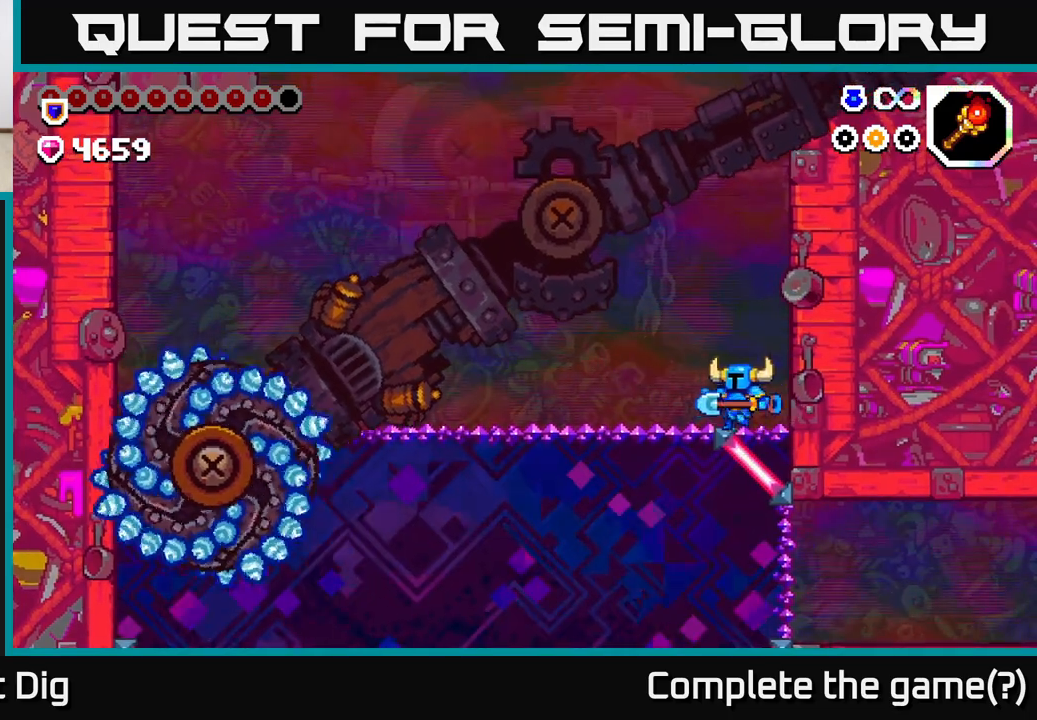
{"buttons": [], "left_stick": "center", "right_stick": "center", "events": [[83, "DPAD_LEFT", "up"]]}
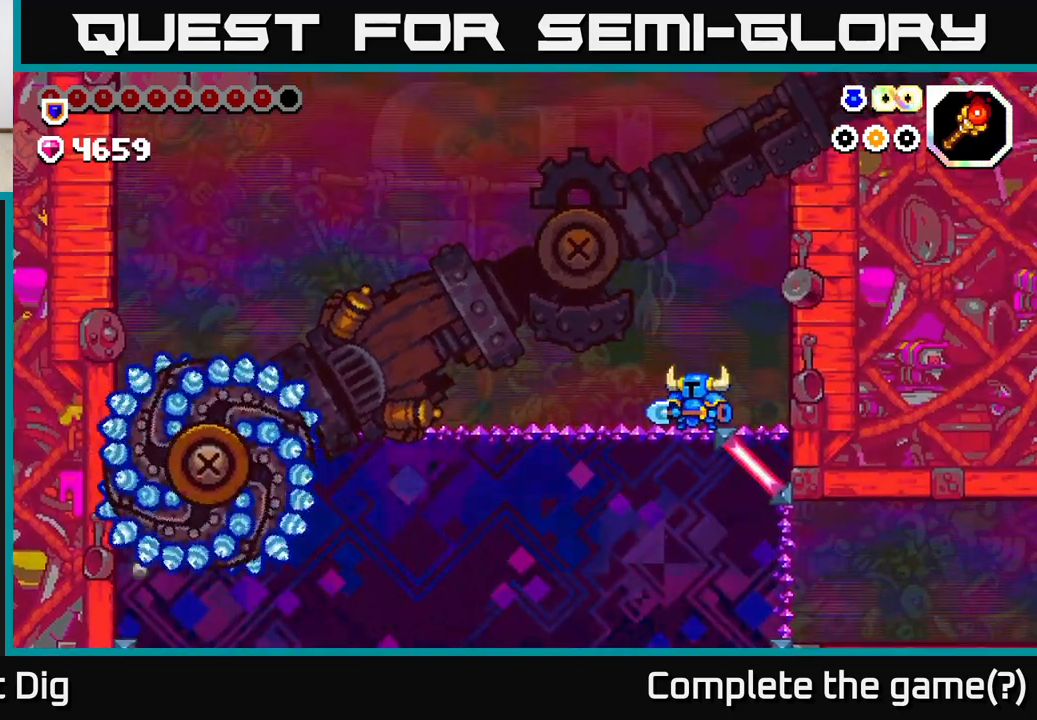
{"buttons": [], "left_stick": "center", "right_stick": "center", "events": []}
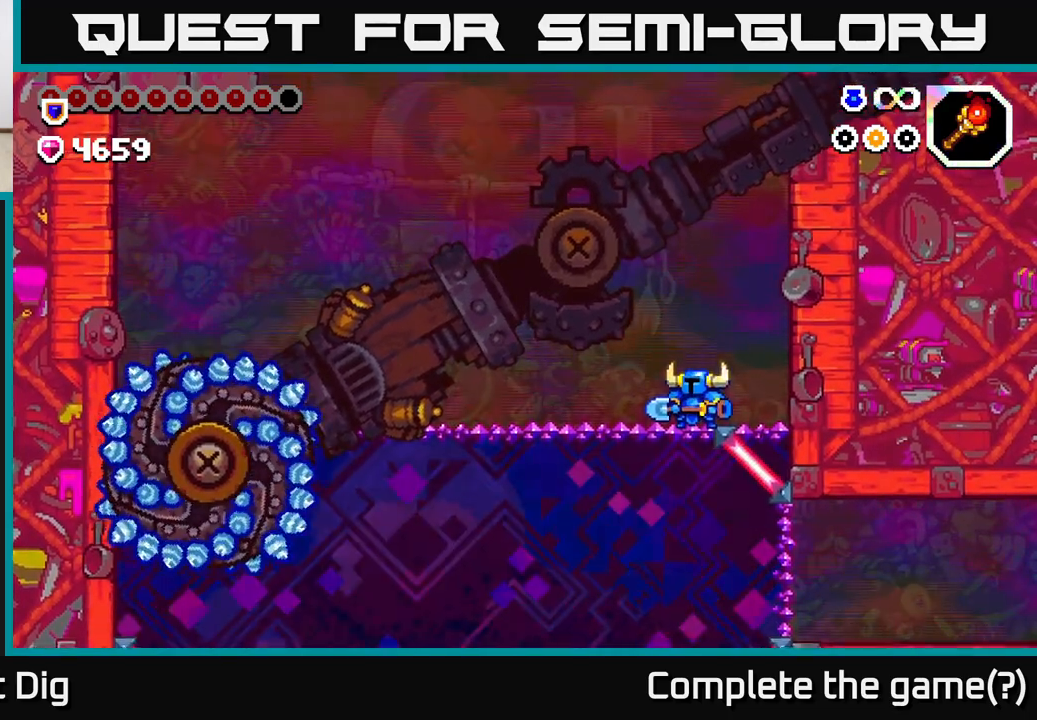
{"buttons": [], "left_stick": "center", "right_stick": "center", "events": []}
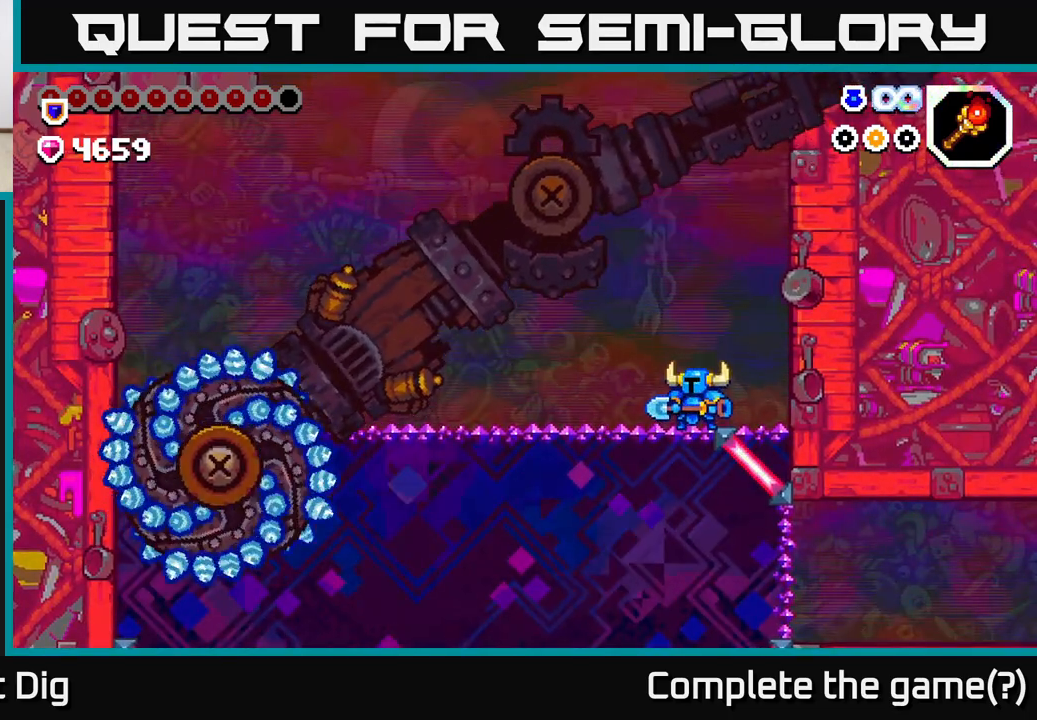
{"buttons": [], "left_stick": "center", "right_stick": "center", "events": []}
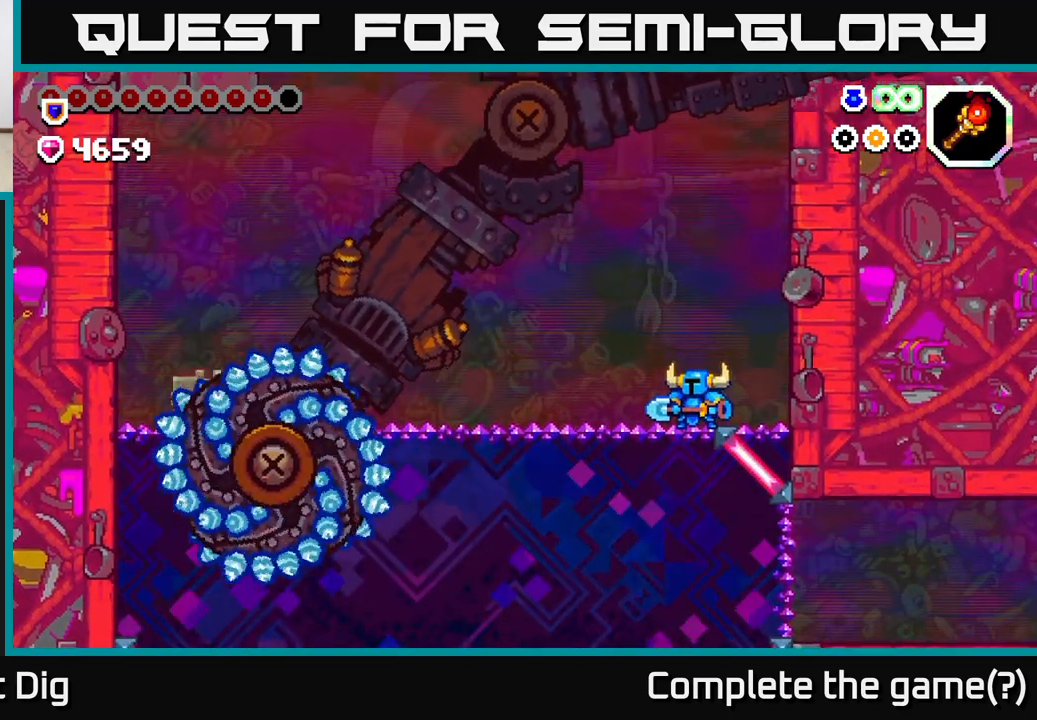
{"buttons": ["DPAD_LEFT"], "left_stick": "center", "right_stick": "center", "events": [[317, "DPAD_LEFT", "down"]]}
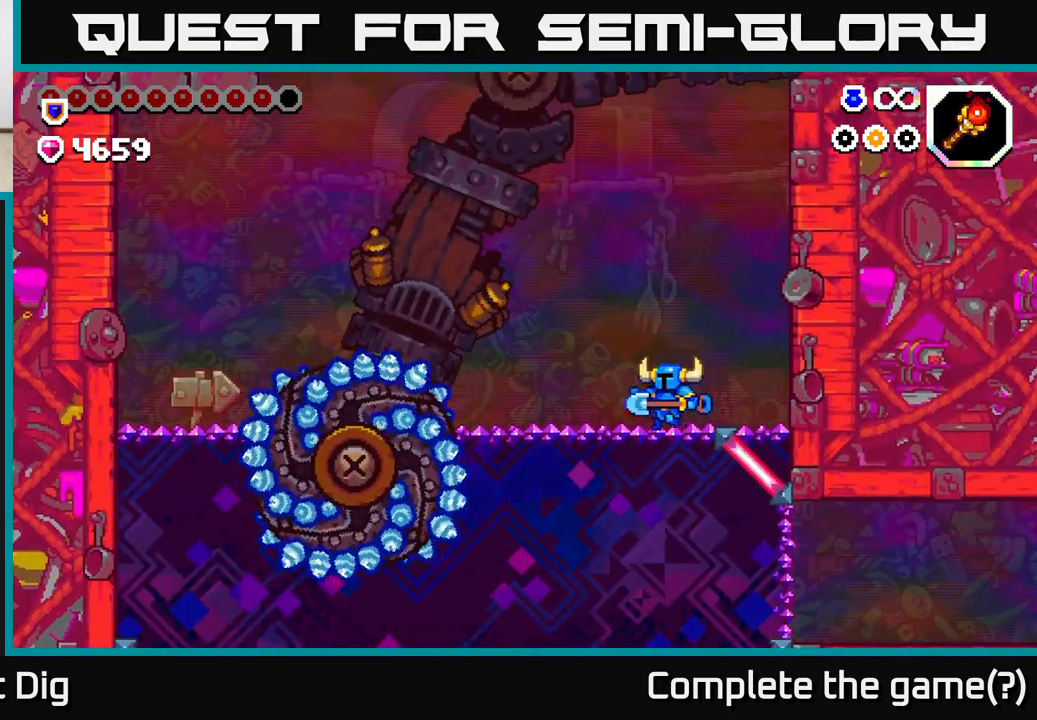
{"buttons": ["A", "DPAD_LEFT"], "left_stick": "center", "right_stick": "center", "events": [[317, "A", "down"]]}
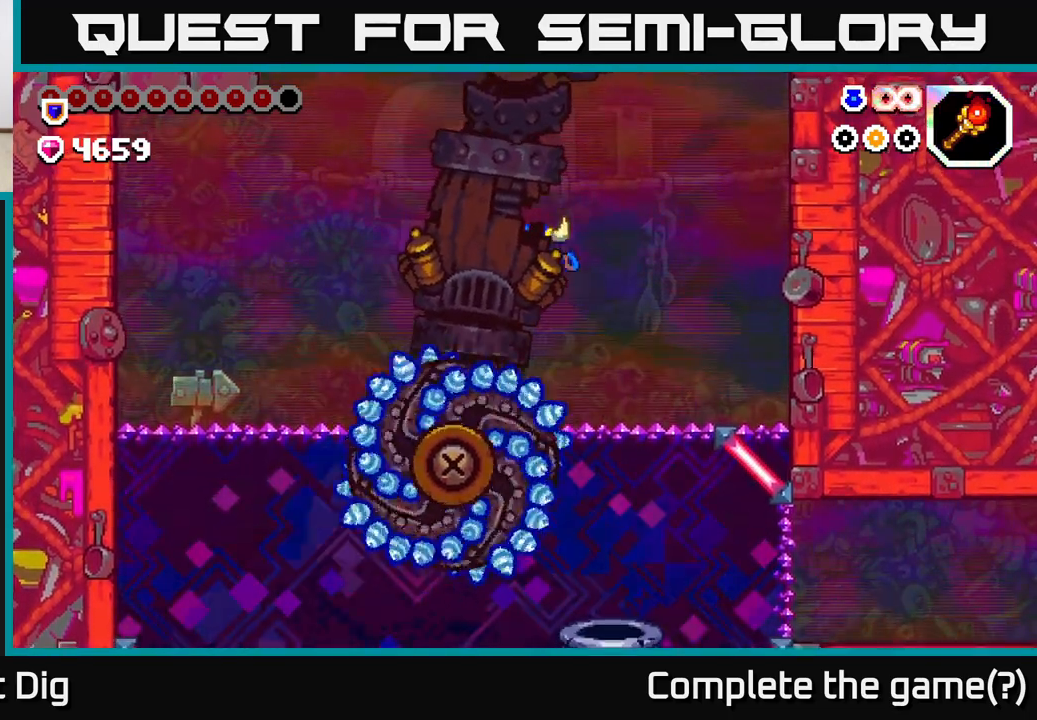
{"buttons": ["A", "DPAD_LEFT"], "left_stick": "center", "right_stick": "center", "events": []}
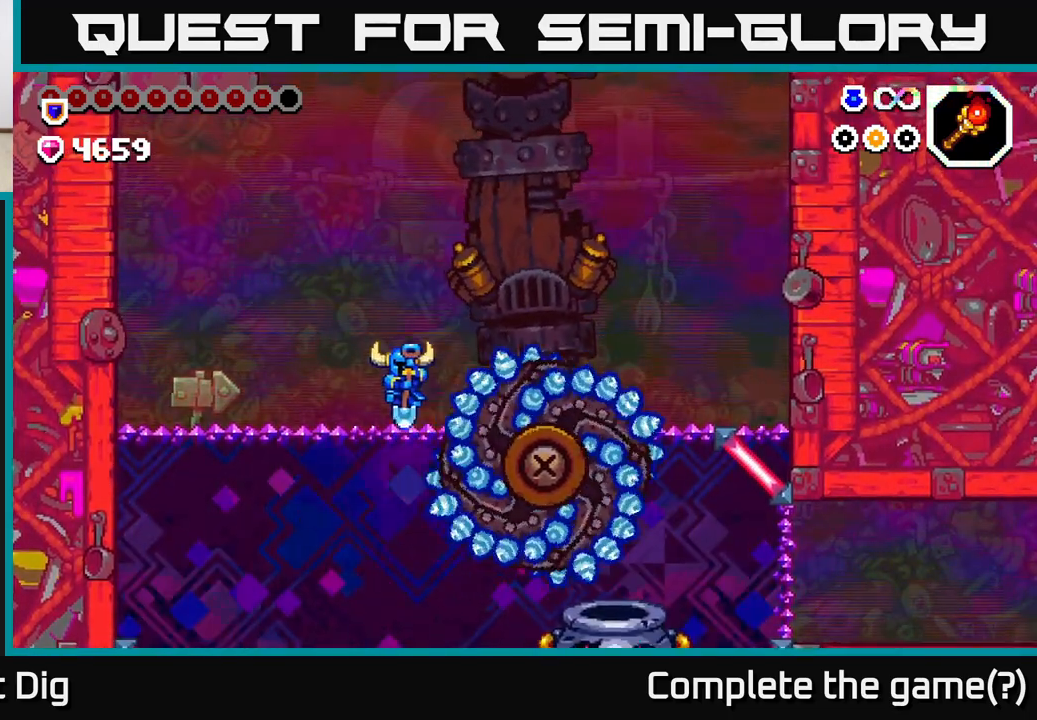
{"buttons": ["DPAD_LEFT"], "left_stick": "center", "right_stick": "center", "events": [[33, "A", "up"]]}
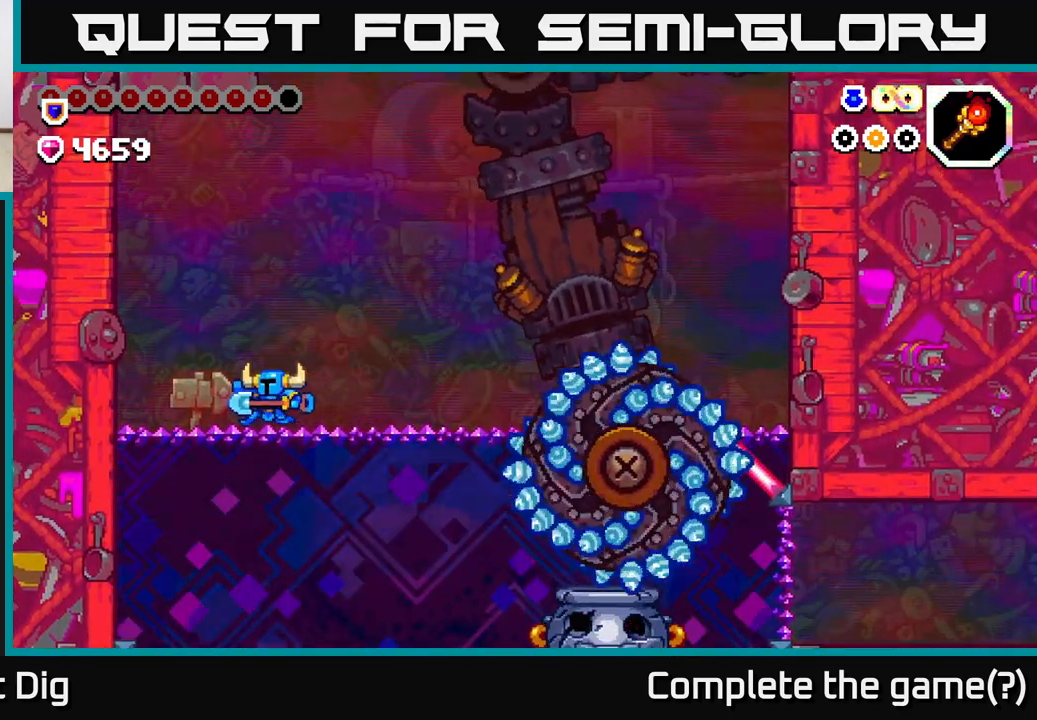
{"buttons": ["DPAD_LEFT"], "left_stick": "center", "right_stick": "center", "events": []}
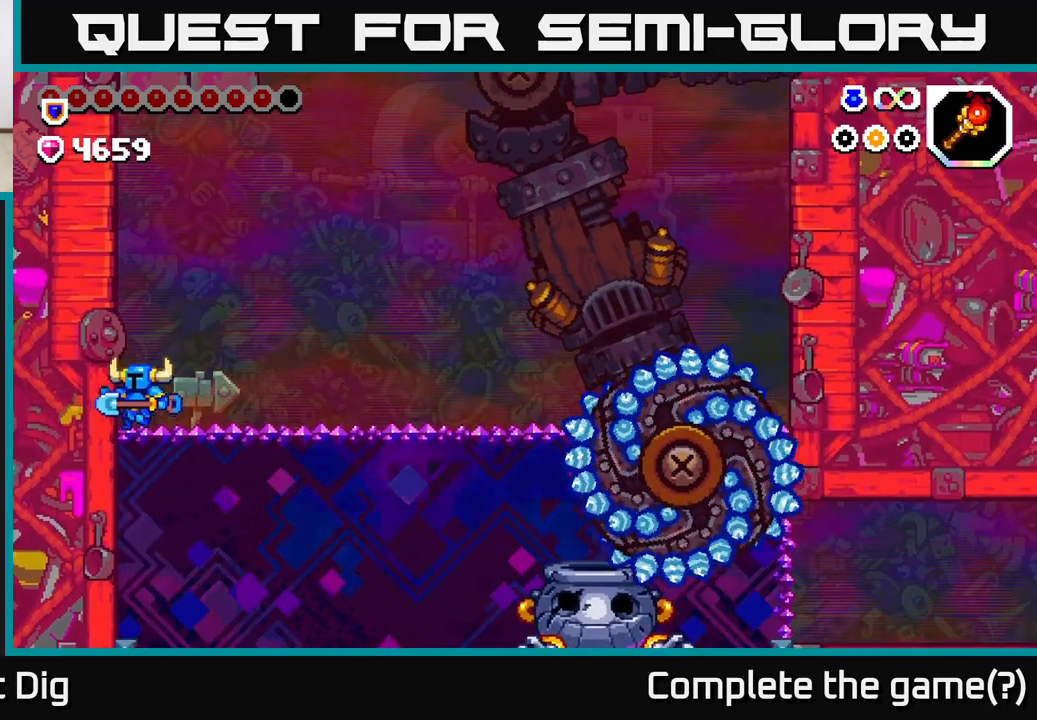
{"buttons": [], "left_stick": "center", "right_stick": "center", "events": [[167, "DPAD_LEFT", "up"], [433, "DPAD_RIGHT", "down"], [500, "DPAD_RIGHT", "up"]]}
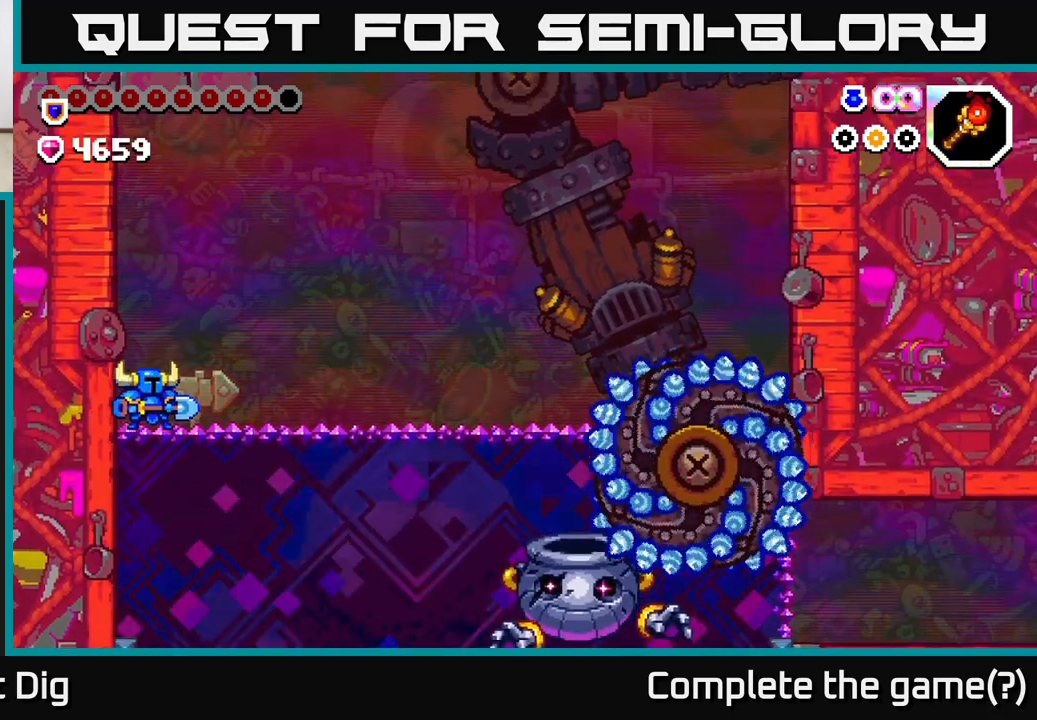
{"buttons": [], "left_stick": "center", "right_stick": "center", "events": []}
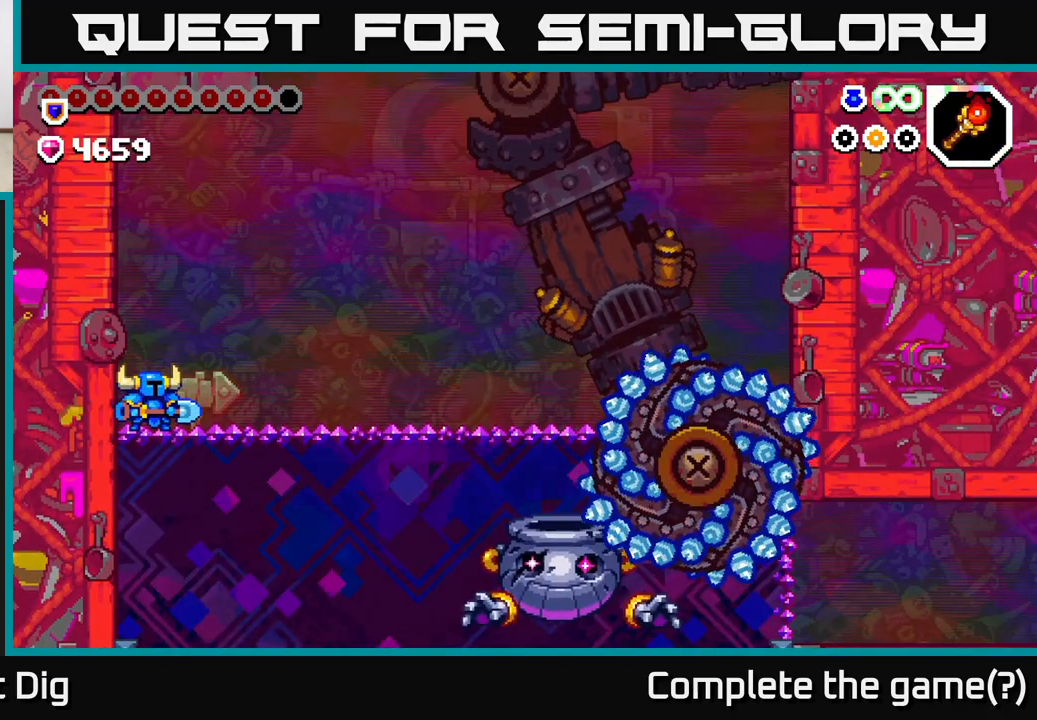
{"buttons": [], "left_stick": "center", "right_stick": "center", "events": []}
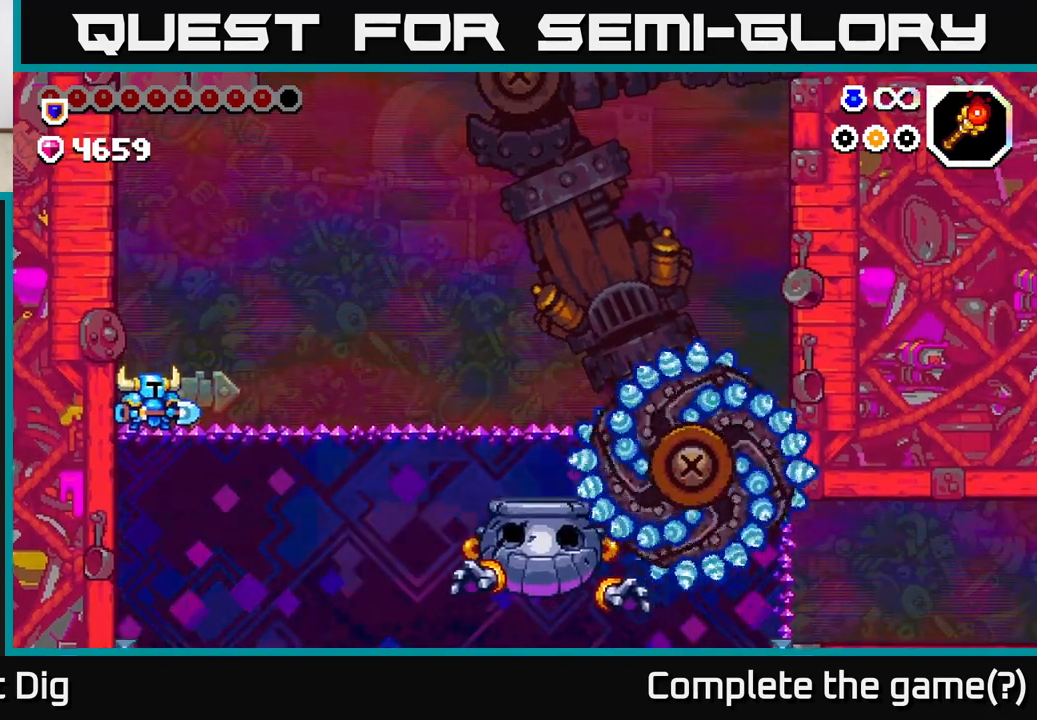
{"buttons": ["DPAD_RIGHT"], "left_stick": "center", "right_stick": "center", "events": [[433, "DPAD_RIGHT", "down"]]}
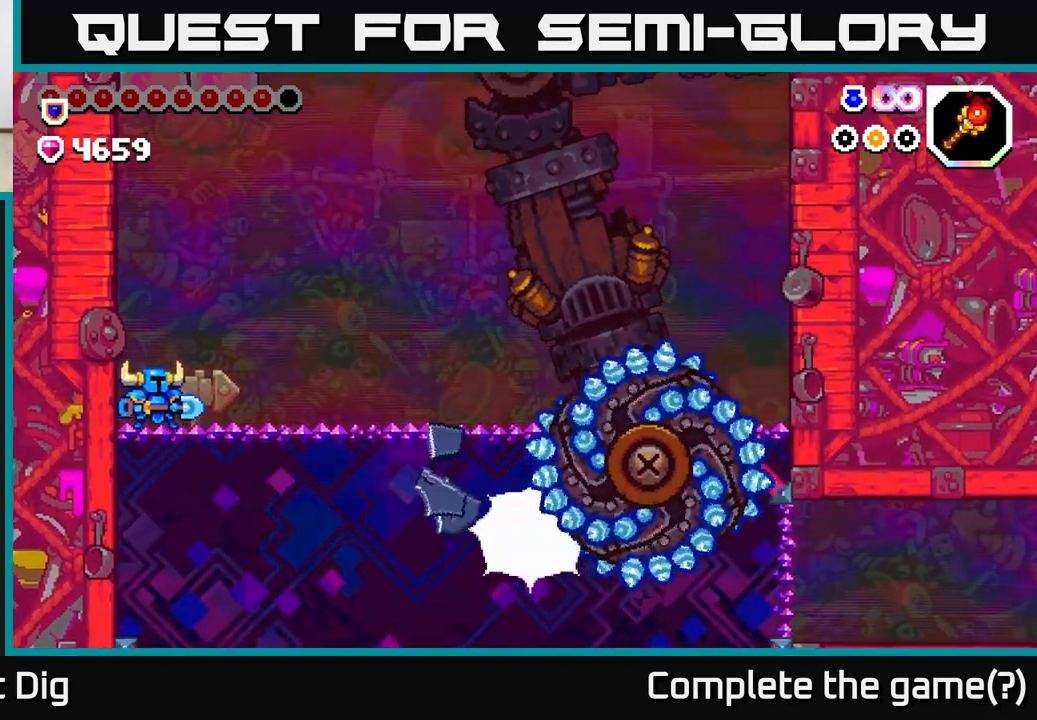
{"buttons": ["DPAD_RIGHT"], "left_stick": "center", "right_stick": "center", "events": []}
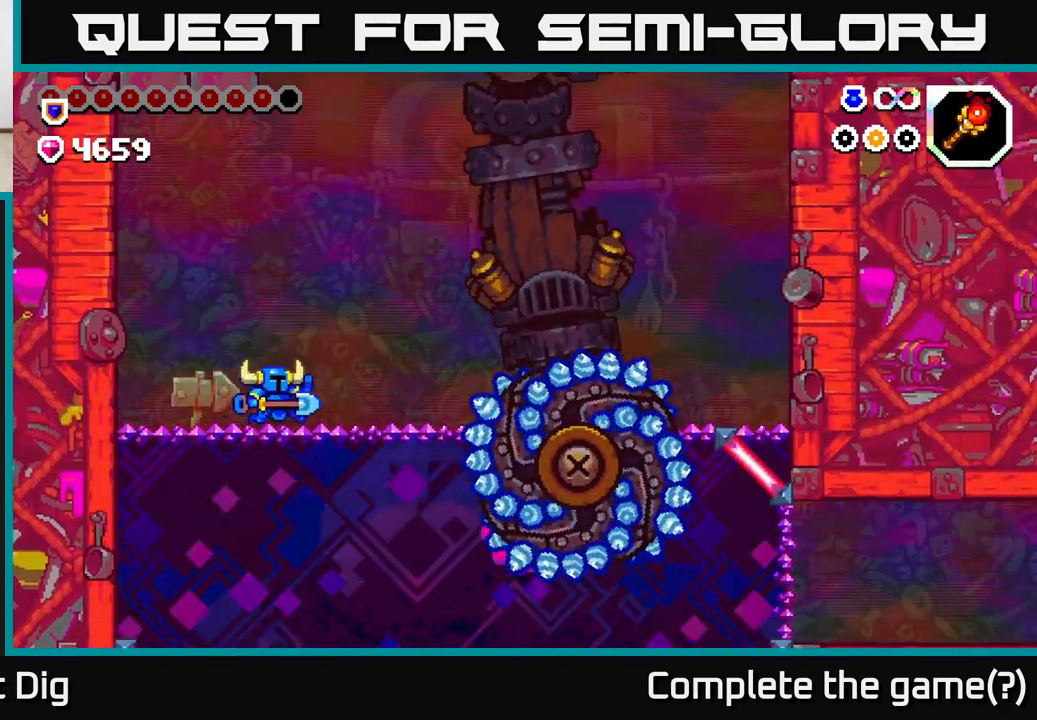
{"buttons": ["A", "DPAD_RIGHT"], "left_stick": "center", "right_stick": "center", "events": [[333, "A", "down"]]}
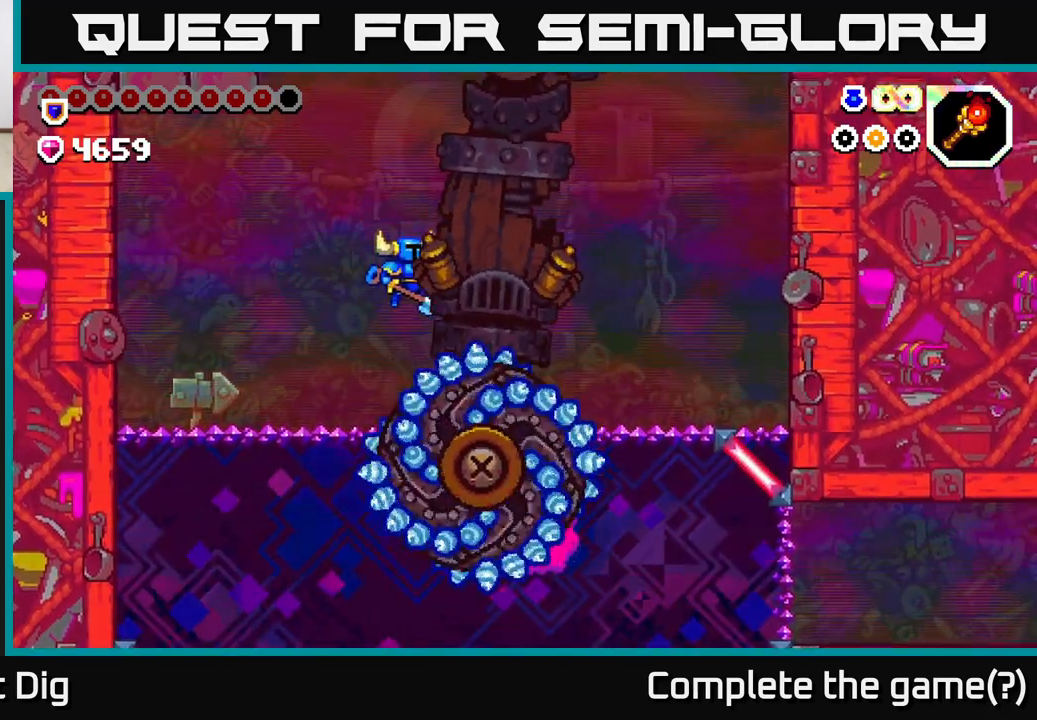
{"buttons": ["DPAD_RIGHT"], "left_stick": "center", "right_stick": "center", "events": [[383, "A", "up"]]}
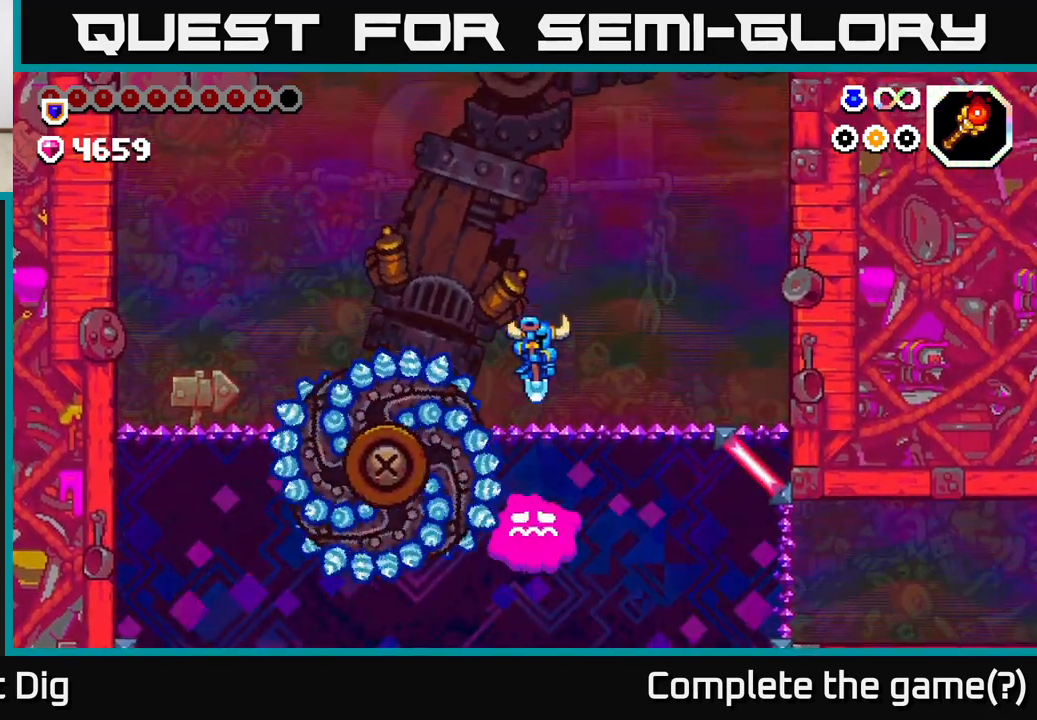
{"buttons": ["DPAD_RIGHT"], "left_stick": "center", "right_stick": "center", "events": []}
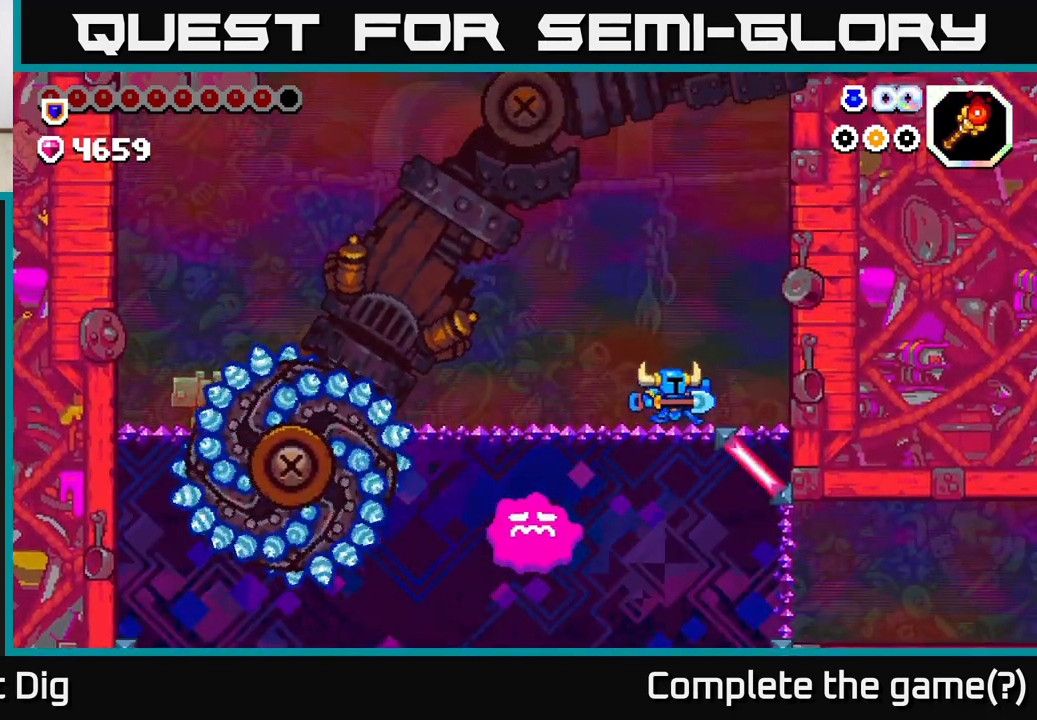
{"buttons": ["X"], "left_stick": "center", "right_stick": "center", "events": [[233, "DPAD_RIGHT", "up"], [483, "X", "down"]]}
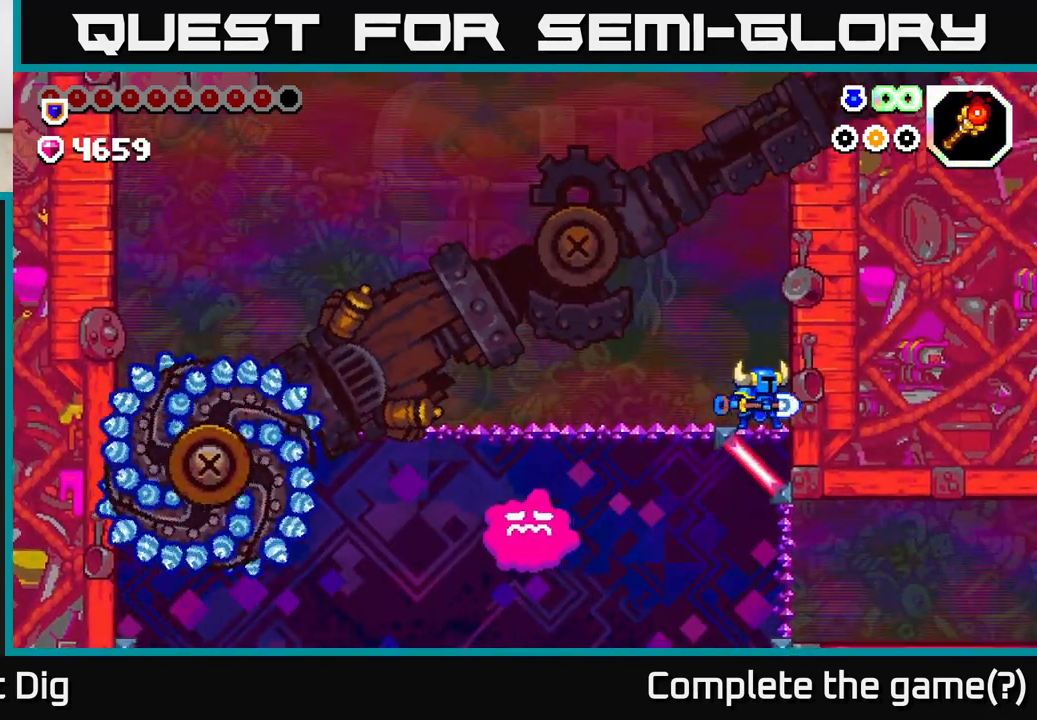
{"buttons": [], "left_stick": "center", "right_stick": "center", "events": [[117, "X", "up"]]}
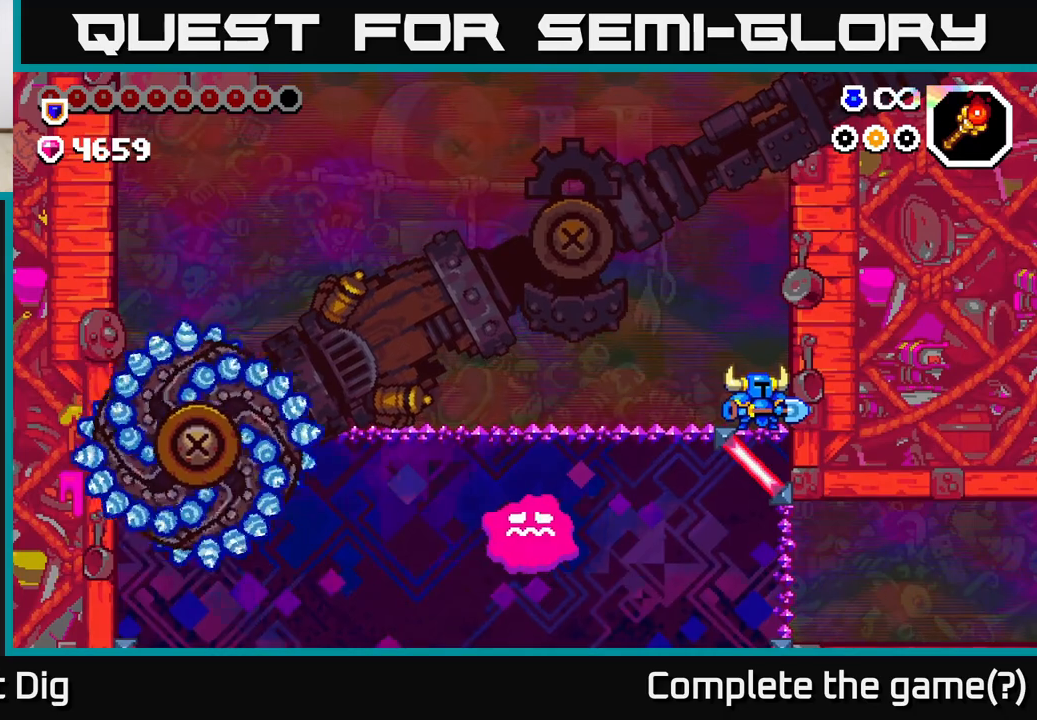
{"buttons": [], "left_stick": "center", "right_stick": "center", "events": [[100, "DPAD_LEFT", "down"], [283, "DPAD_LEFT", "up"]]}
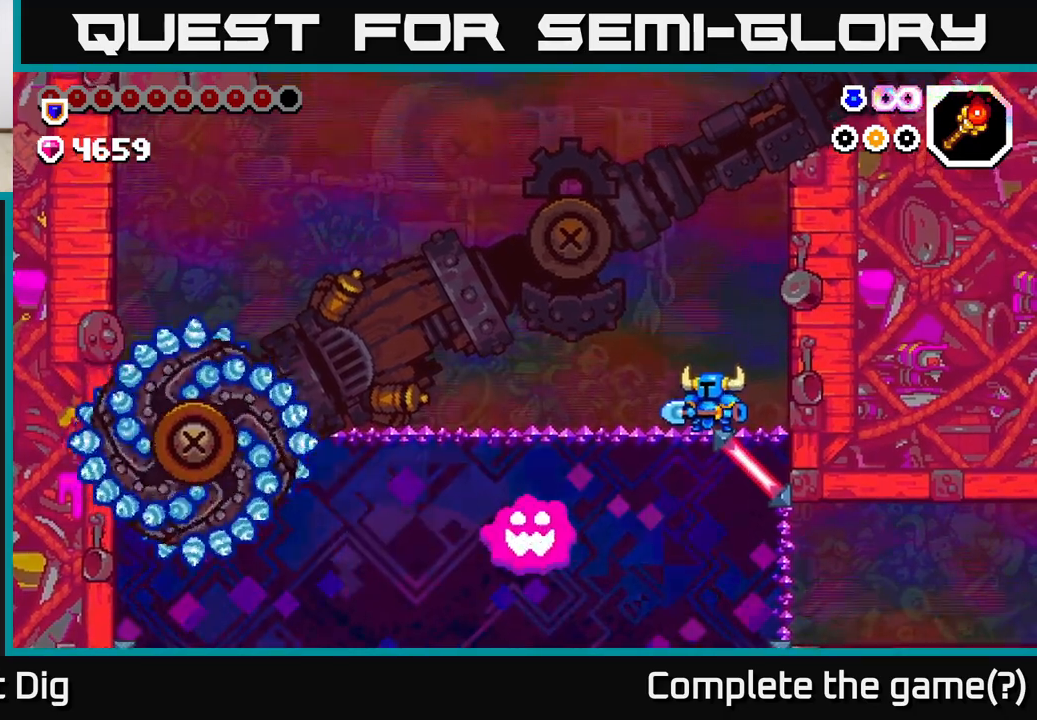
{"buttons": [], "left_stick": "center", "right_stick": "center", "events": []}
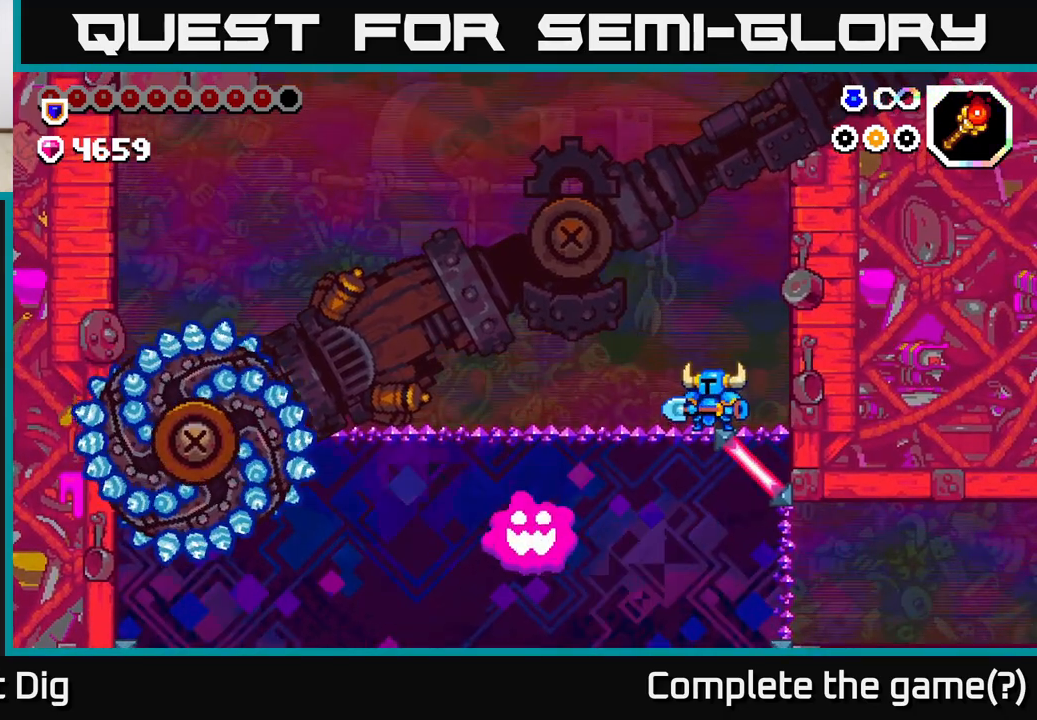
{"buttons": [], "left_stick": "center", "right_stick": "center", "events": []}